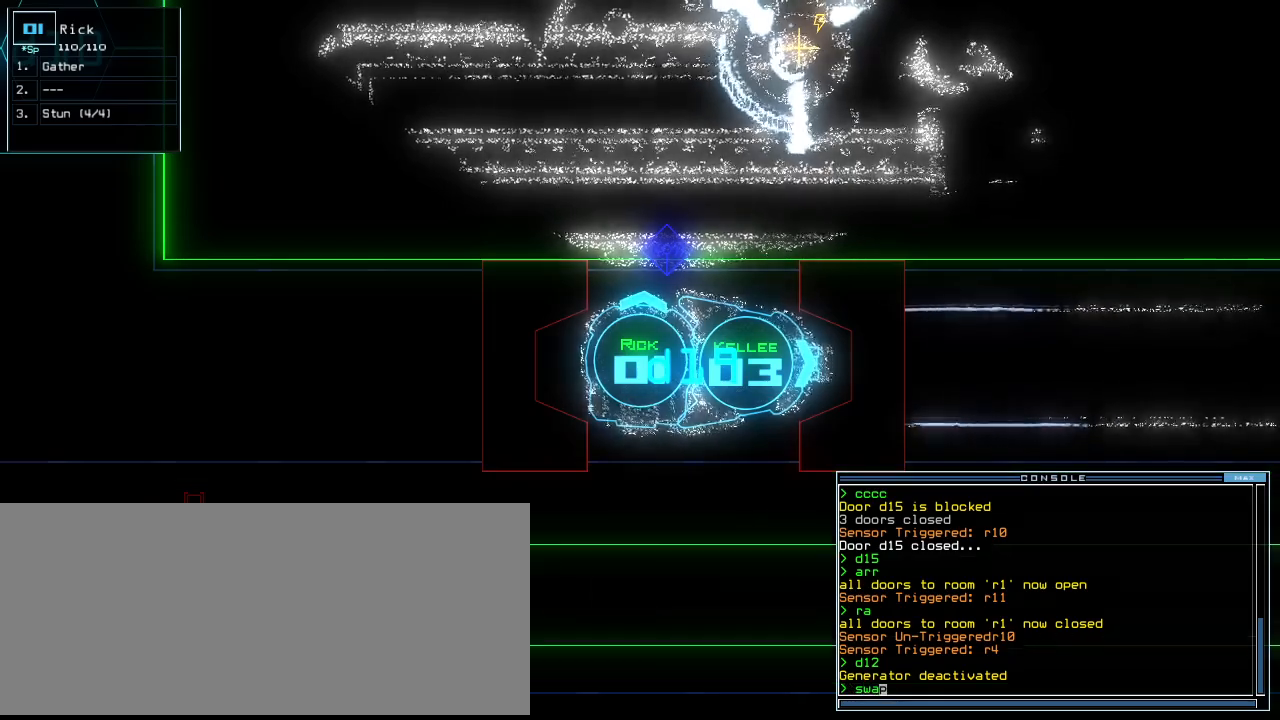
Gameplay with keyboard; each line is a JSON object with the keys held at the frame after it. "events" lists presses ("down") and releases ("up") of ".", "0", "1", "2", "3", "4", "5", "6", "7", "8", "9", "a", "b", "backspace", "c", "caps_lock", "comma", "ctrl_l", "ctrl_r", "d", "down", "e", "equals", "escape", "f", "f8", "g", "h", "i", "j", "k", "l", "left", "m", "minus", "n", "o", "p", "q", "quote", "r", "return", "right", "s", "semicolon", "shift_l", "shift_r", "space", "t", "tab", "tilde", "u", "up", "v", "w", "x", "y" and "z" between this image and that frame as [ms after this image, input, new state], when the widget could be followed in between. No other keys are recorded. Mouse input is not recorded.
{"keys": [], "events": [[20, "space", "down"], [100, "space", "up"], [180, "2", "down"], [280, "2", "up"], [300, "space", "down"], [400, "space", "up"]]}
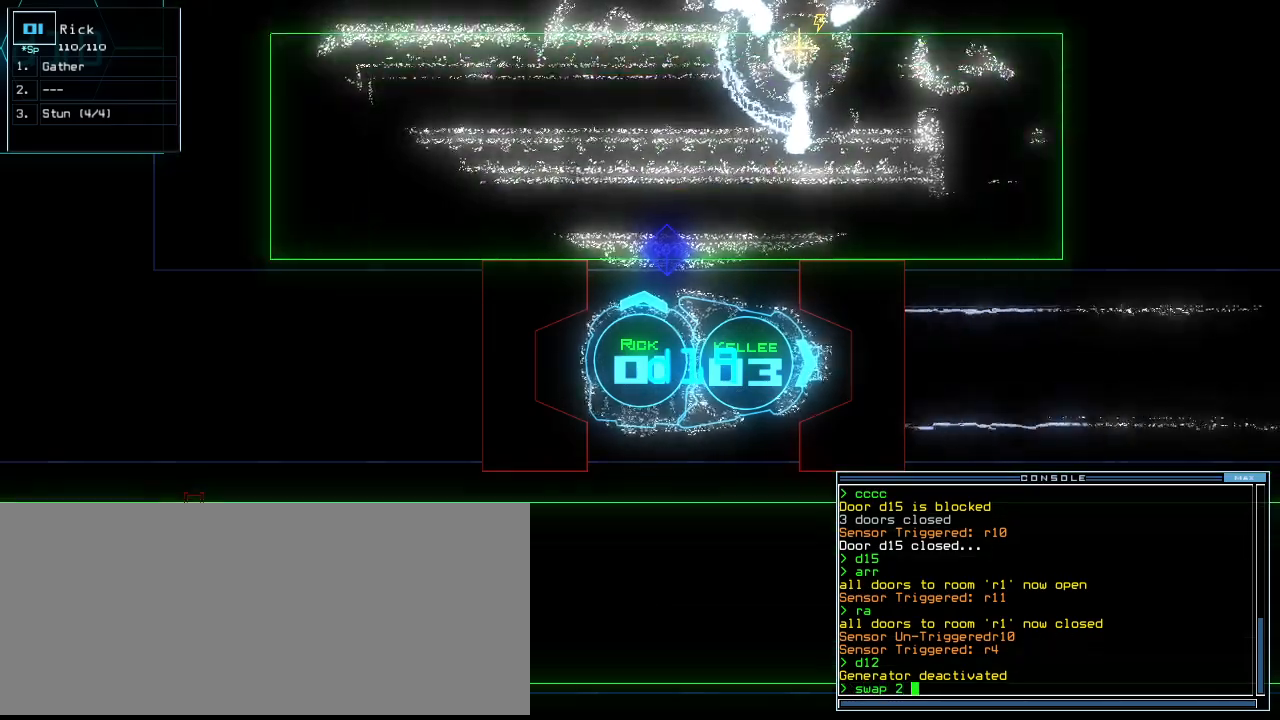
{"keys": ["down"], "events": [[100, "s", "down"], [180, "e", "down"], [220, "s", "up"], [240, "down", "down"], [240, "e", "up"]]}
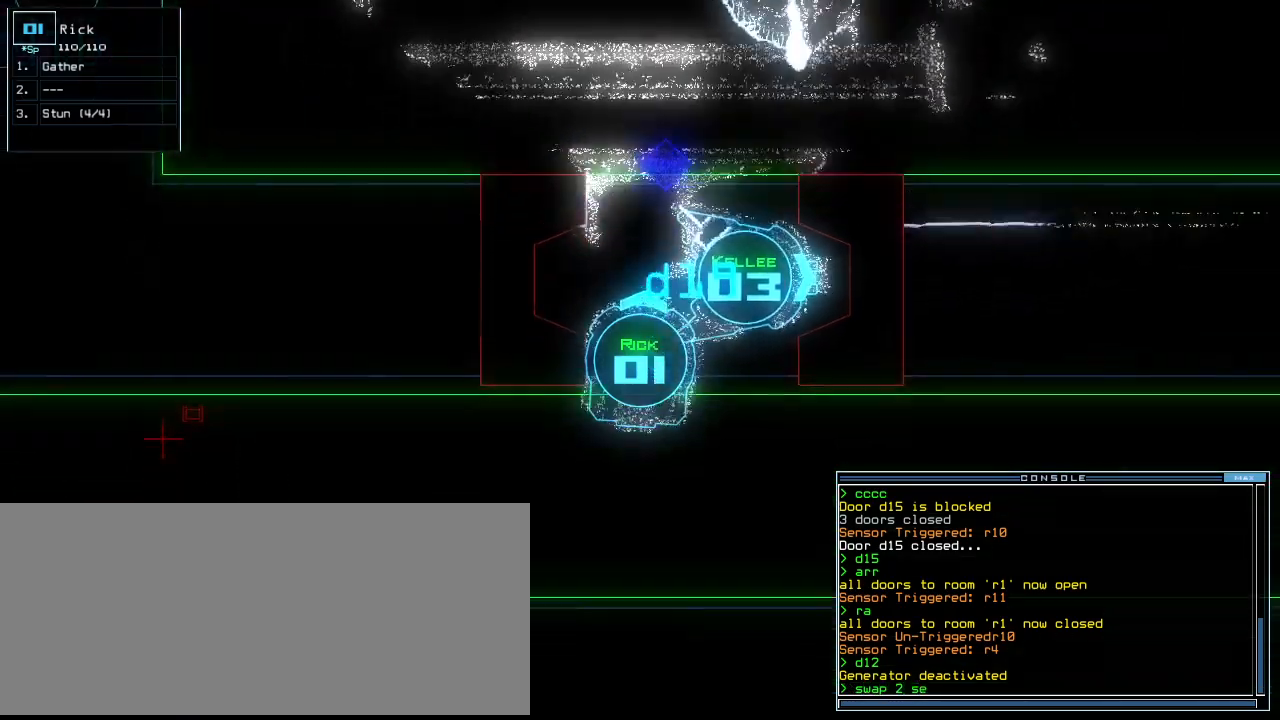
{"keys": ["up"], "events": [[40, "down", "up"], [120, "return", "down"], [220, "return", "up"], [340, "up", "down"]]}
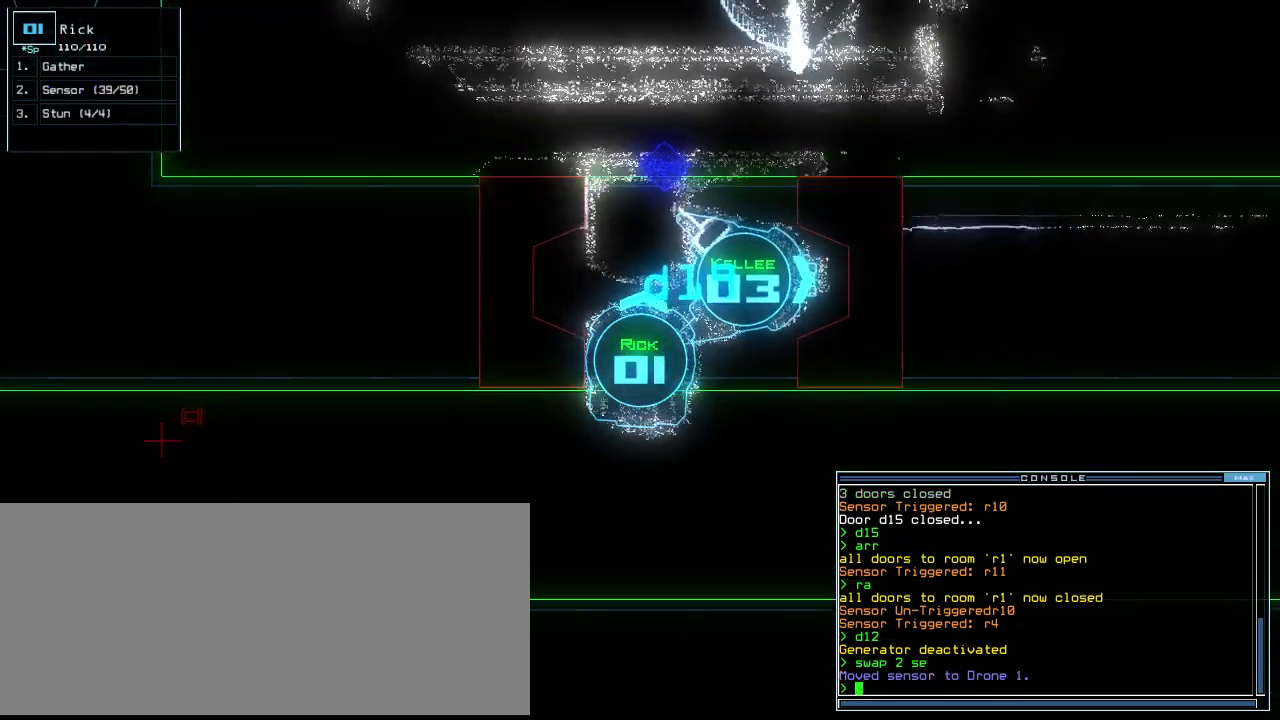
{"keys": [], "events": [[220, "up", "up"]]}
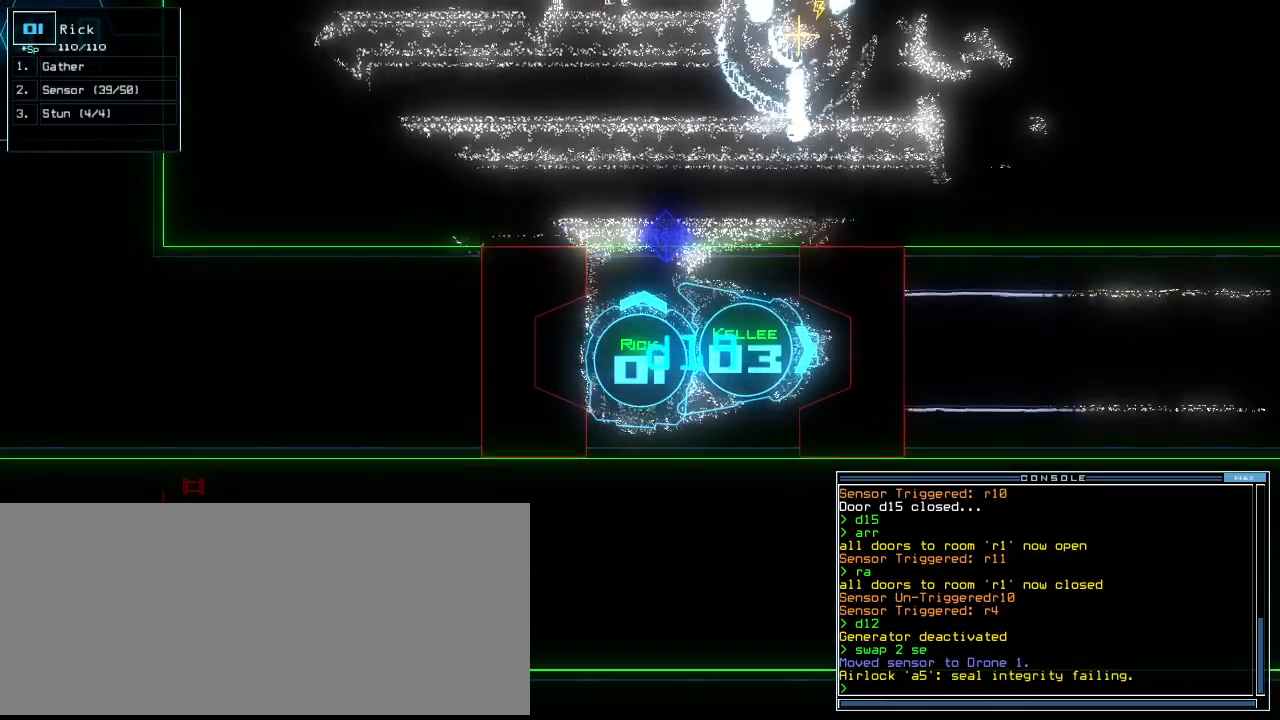
{"keys": [], "events": [[360, "space", "down"], [420, "space", "up"]]}
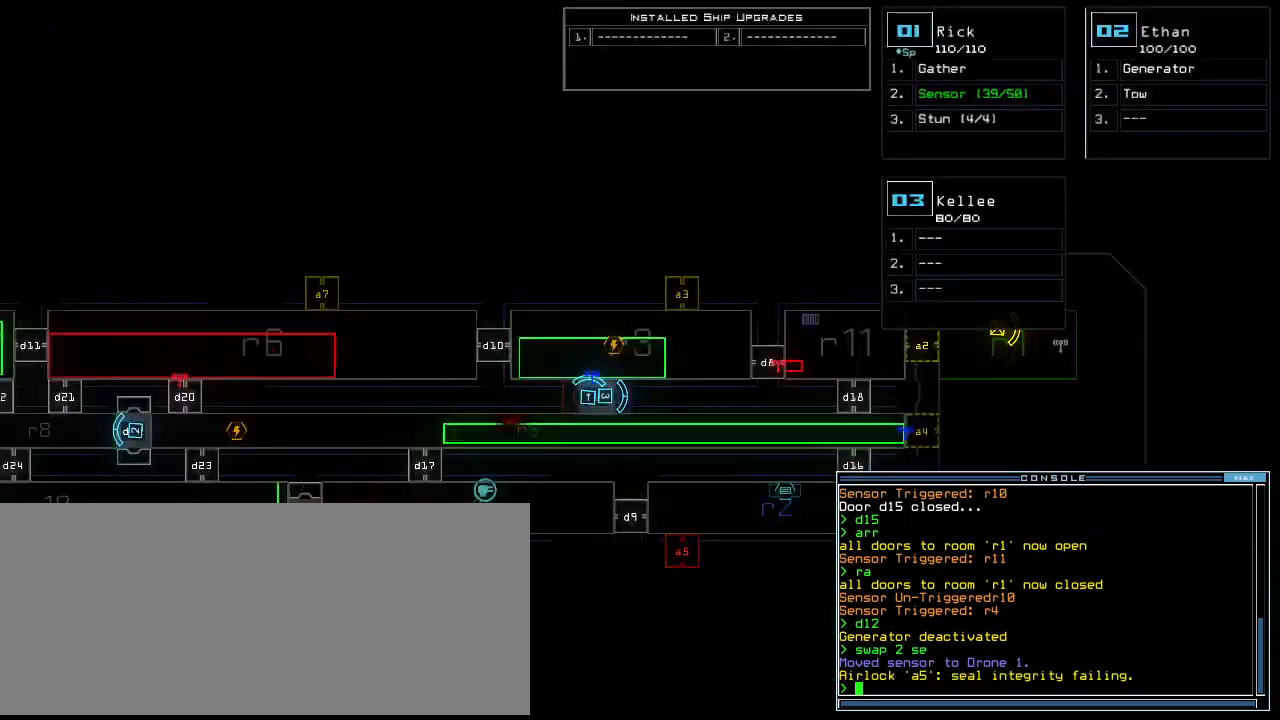
{"keys": [], "events": []}
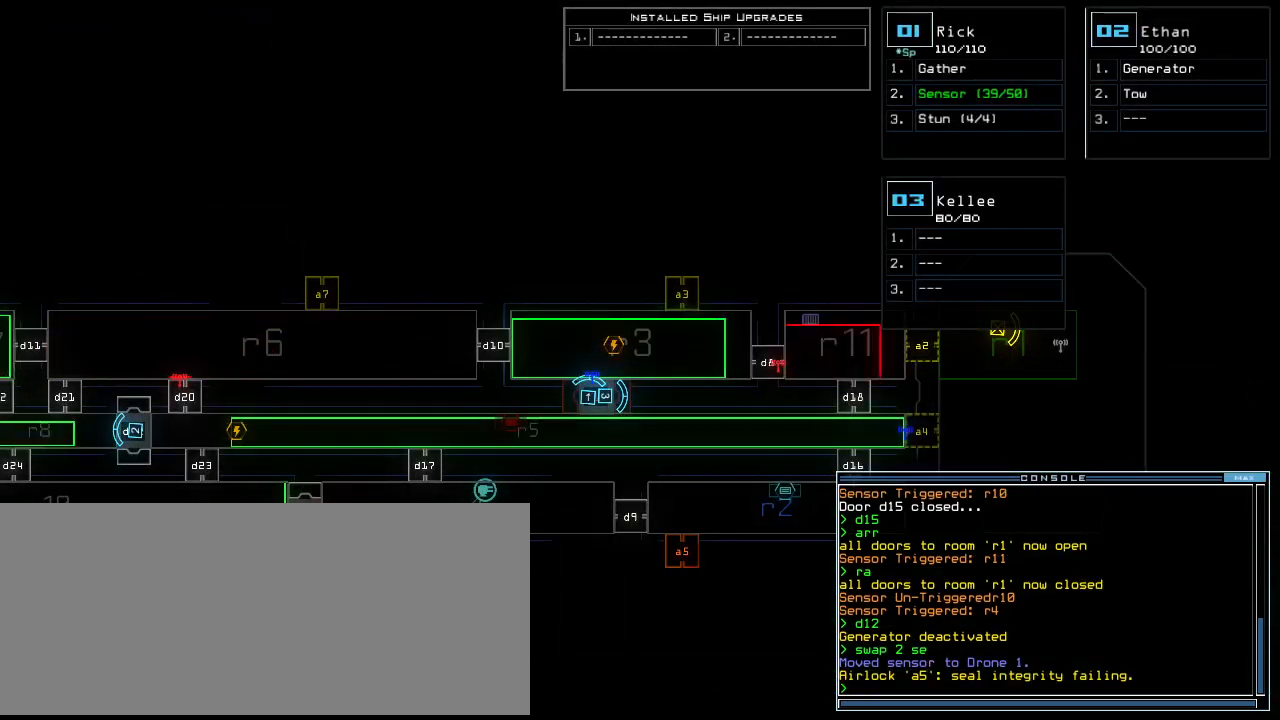
{"keys": [], "events": []}
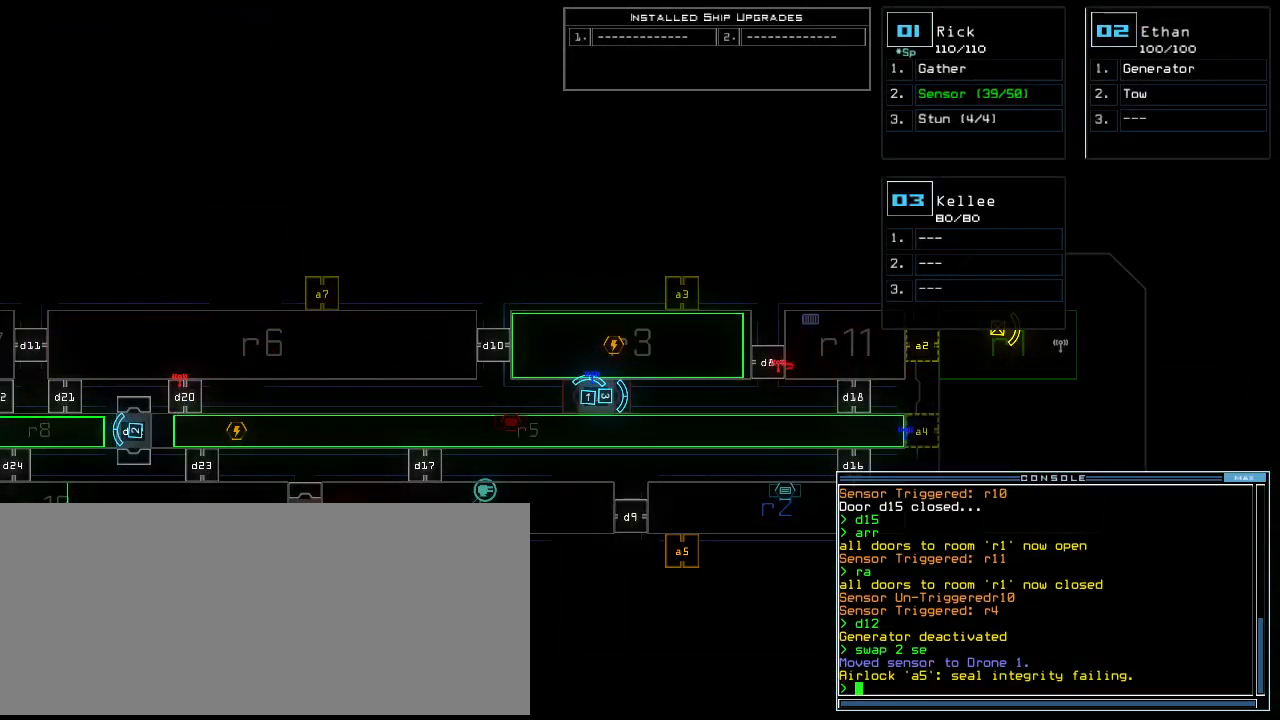
{"keys": [], "events": []}
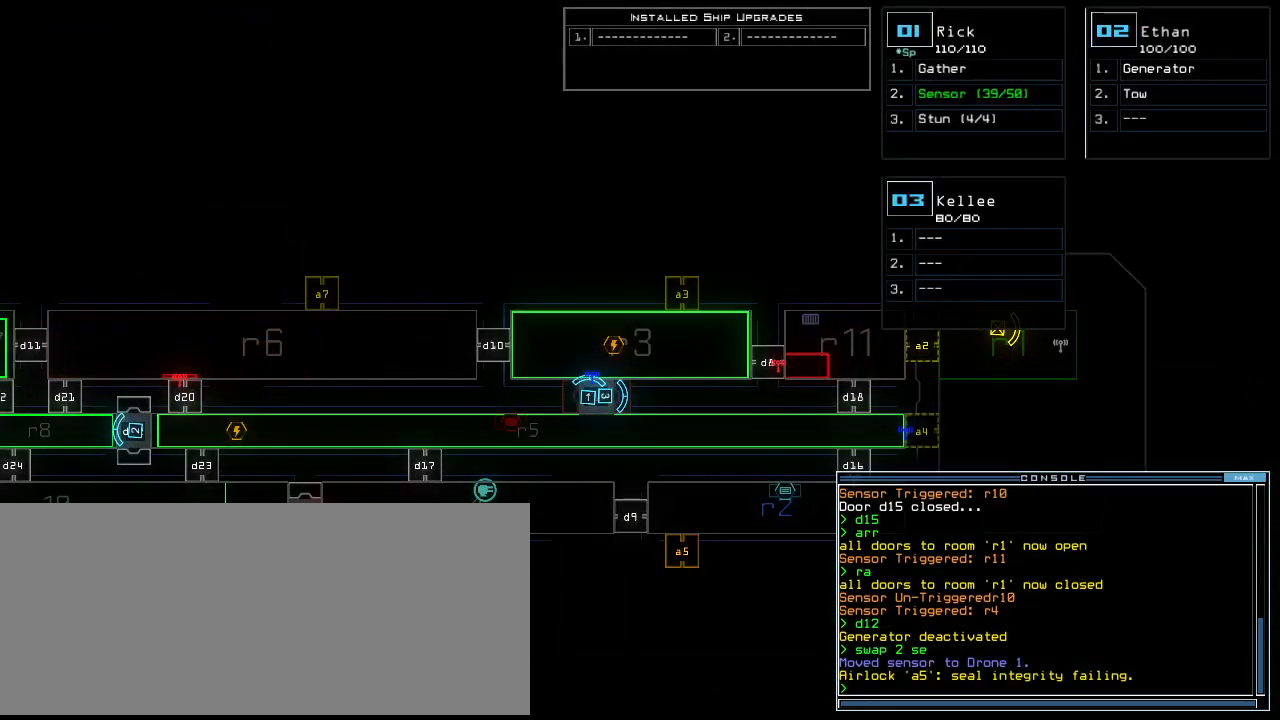
{"keys": ["d"], "events": [[140, "d", "down"], [180, "d", "up"], [500, "d", "down"]]}
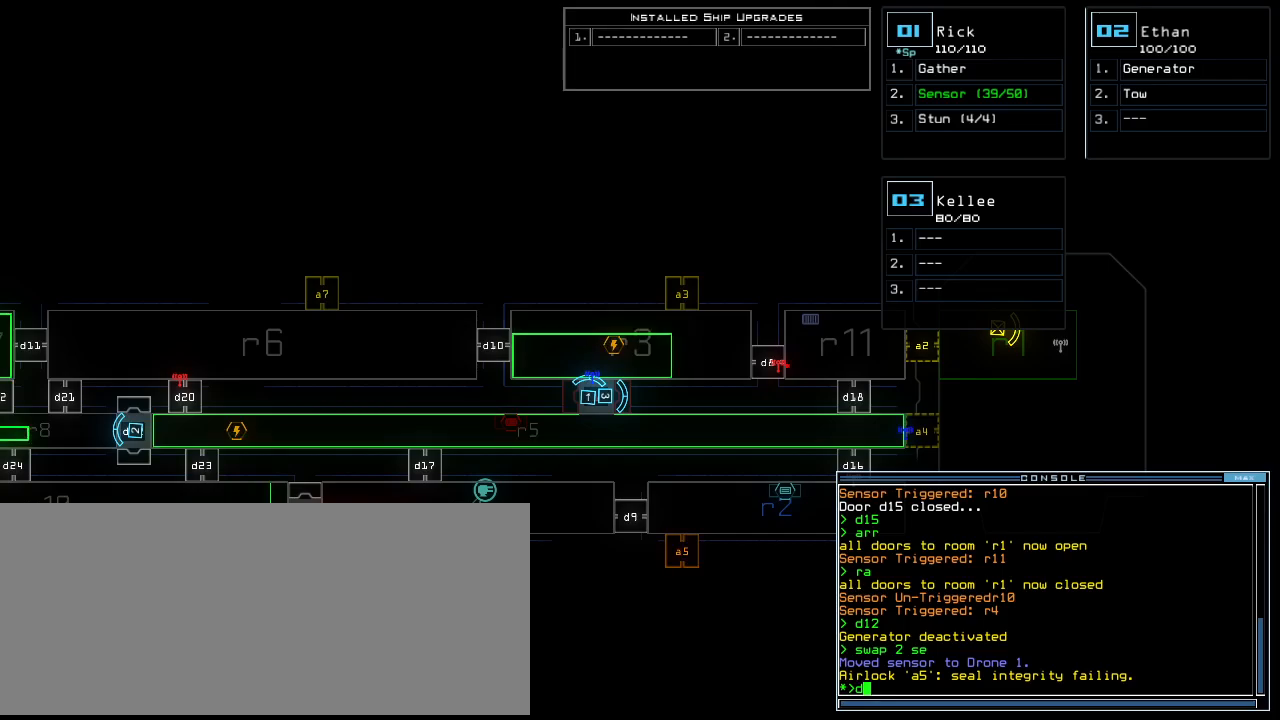
{"keys": []}
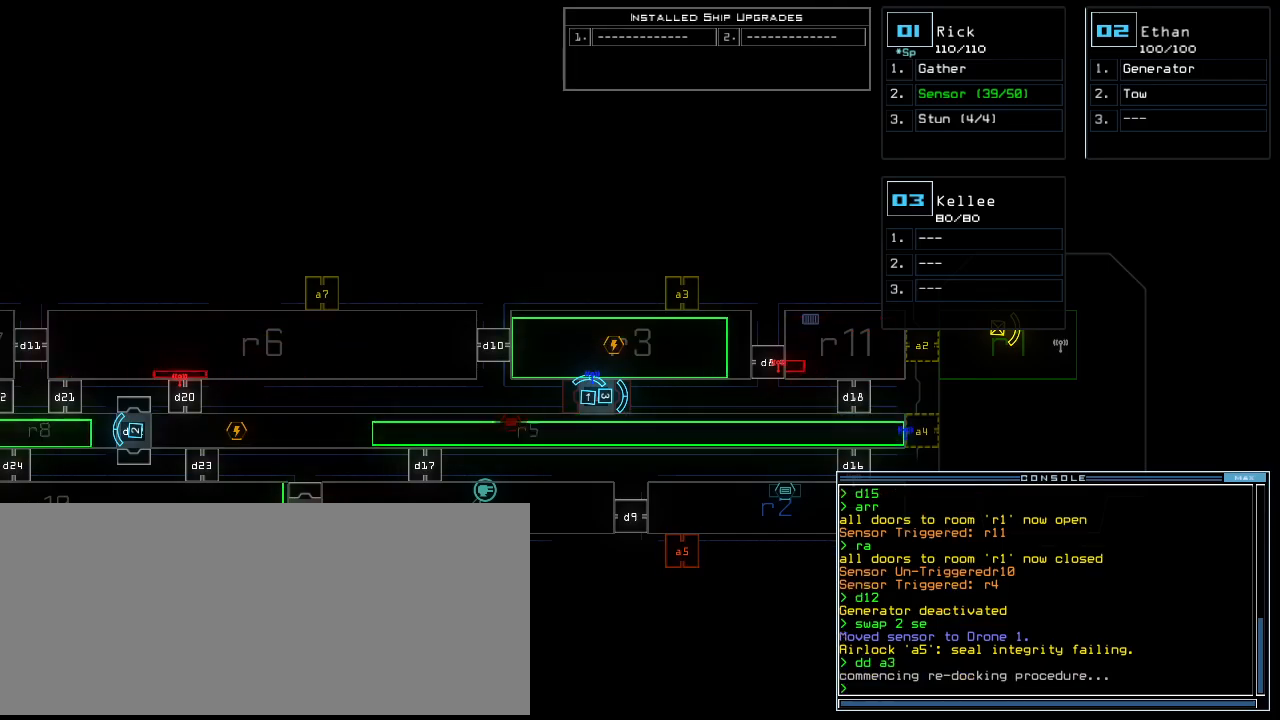
{"keys": [], "events": []}
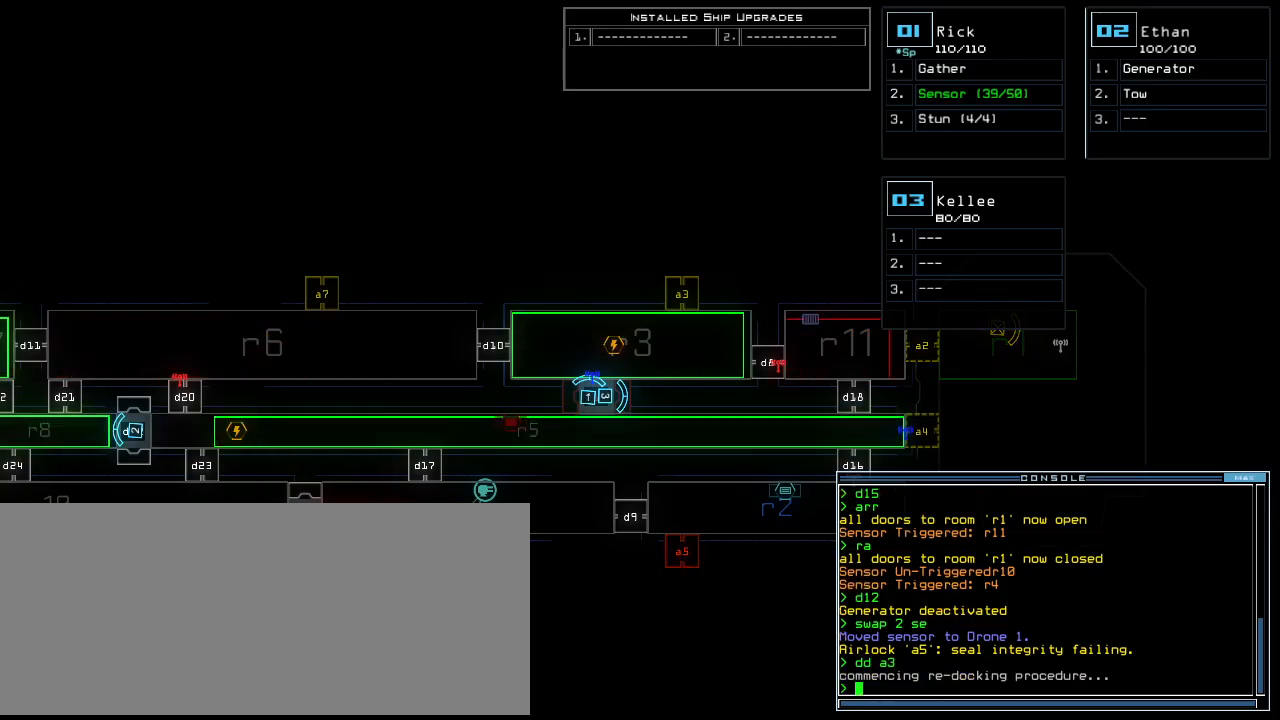
{"keys": []}
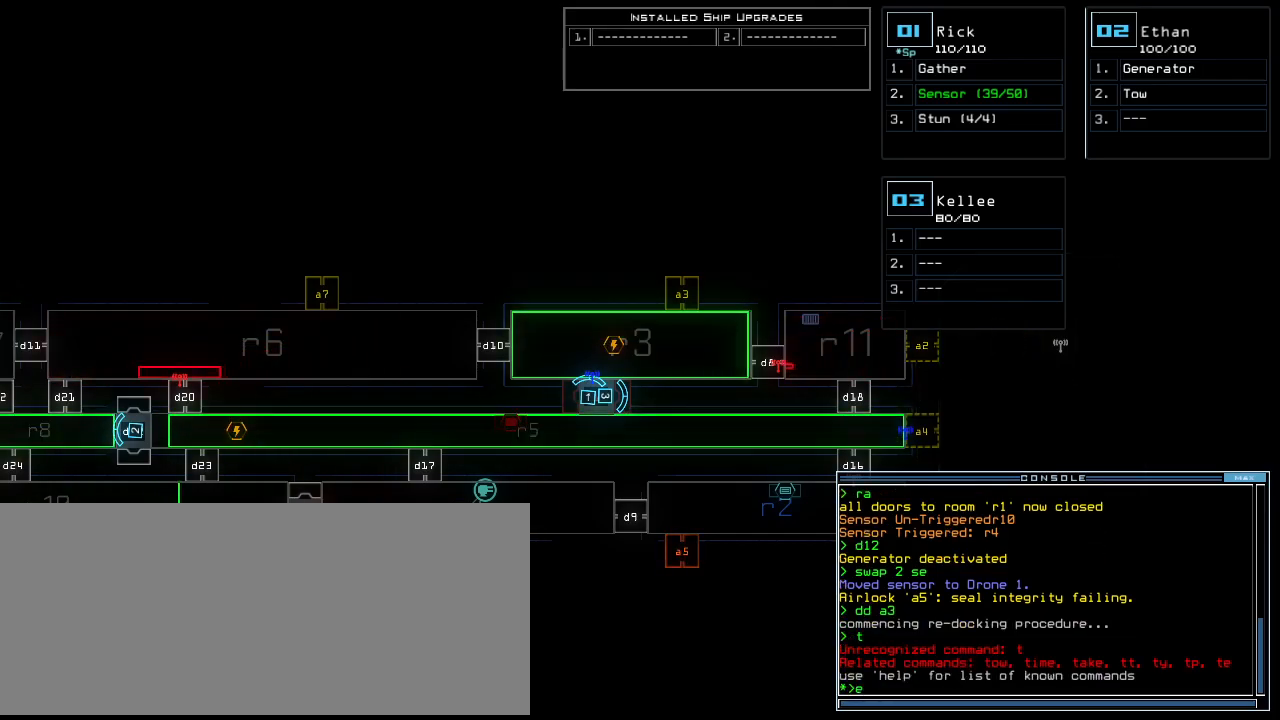
{"keys": [], "events": []}
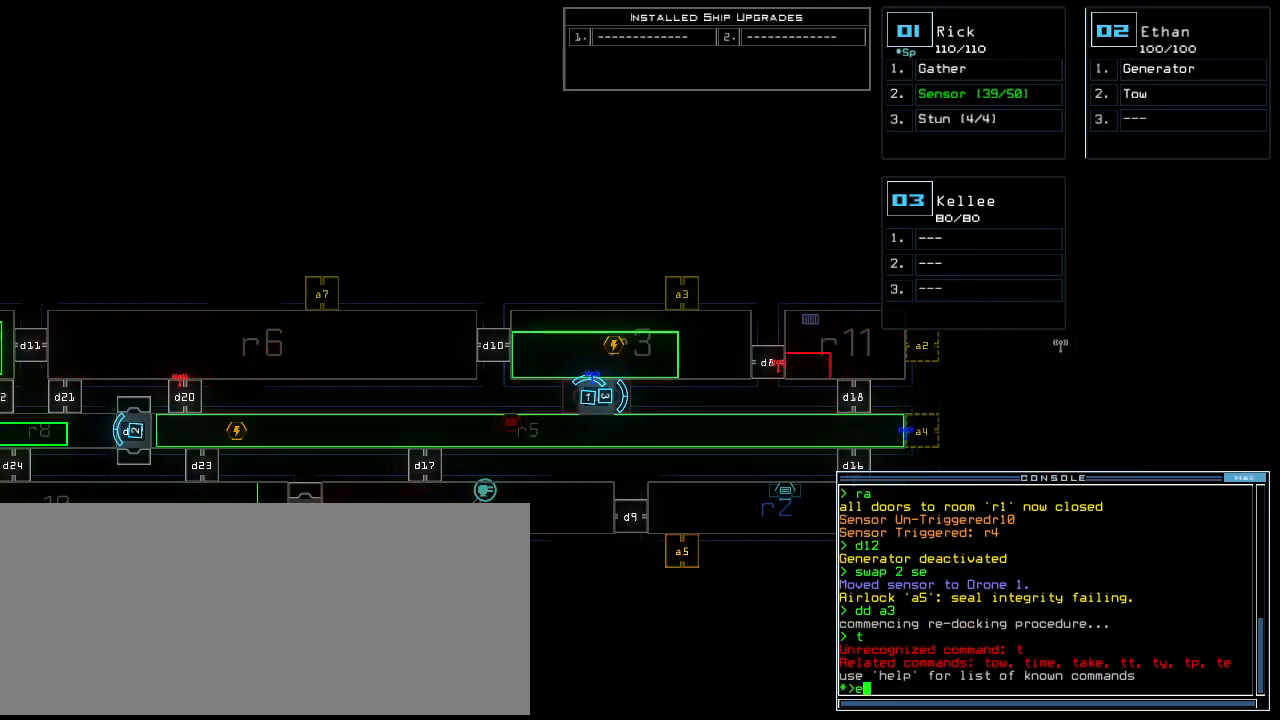
{"keys": [], "events": []}
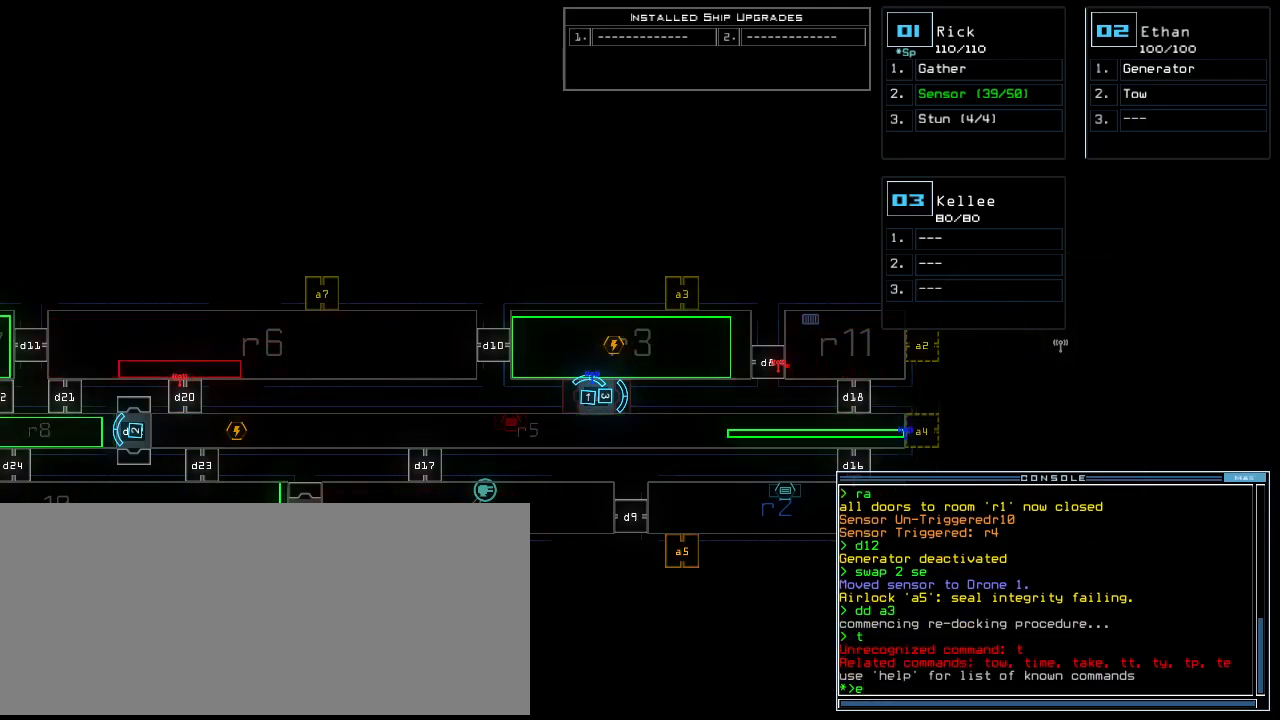
{"keys": [], "events": []}
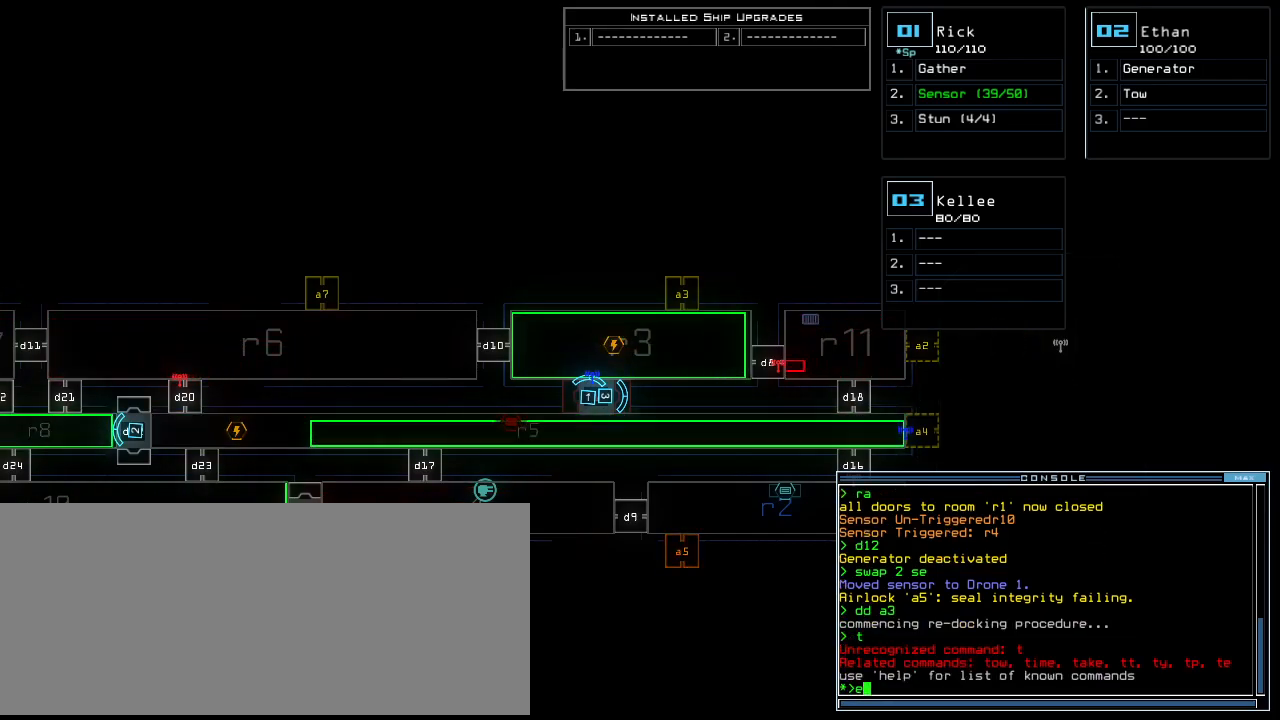
{"keys": [], "events": []}
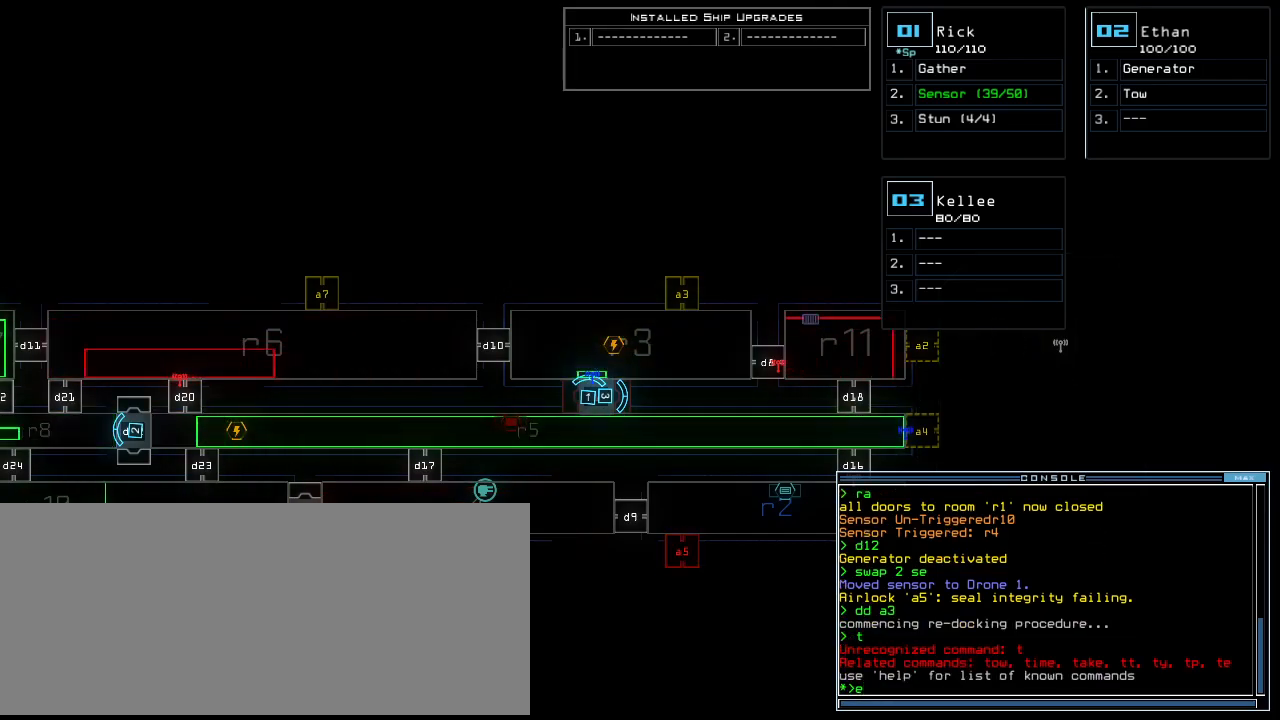
{"keys": ["1", "up"], "events": [[120, "backspace", "down"], [220, "backspace", "up"], [440, "1", "down"], [480, "up", "down"]]}
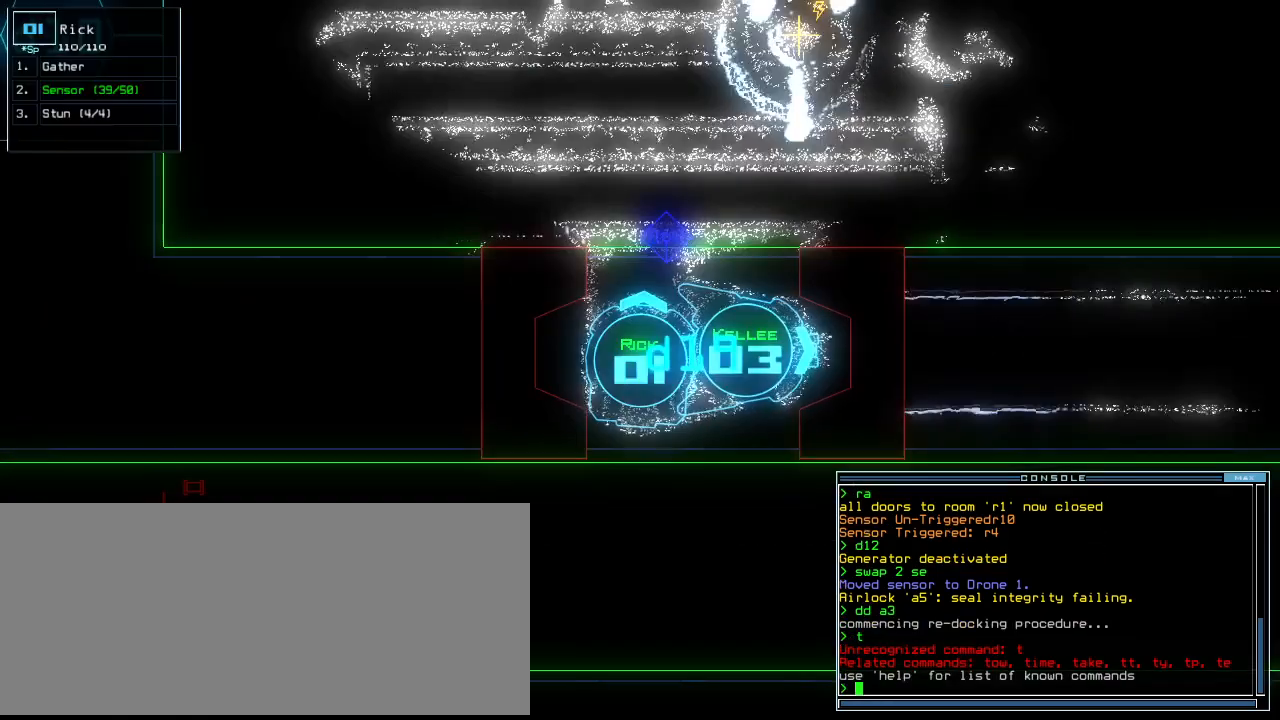
{"keys": ["up"], "events": [[40, "1", "up"]]}
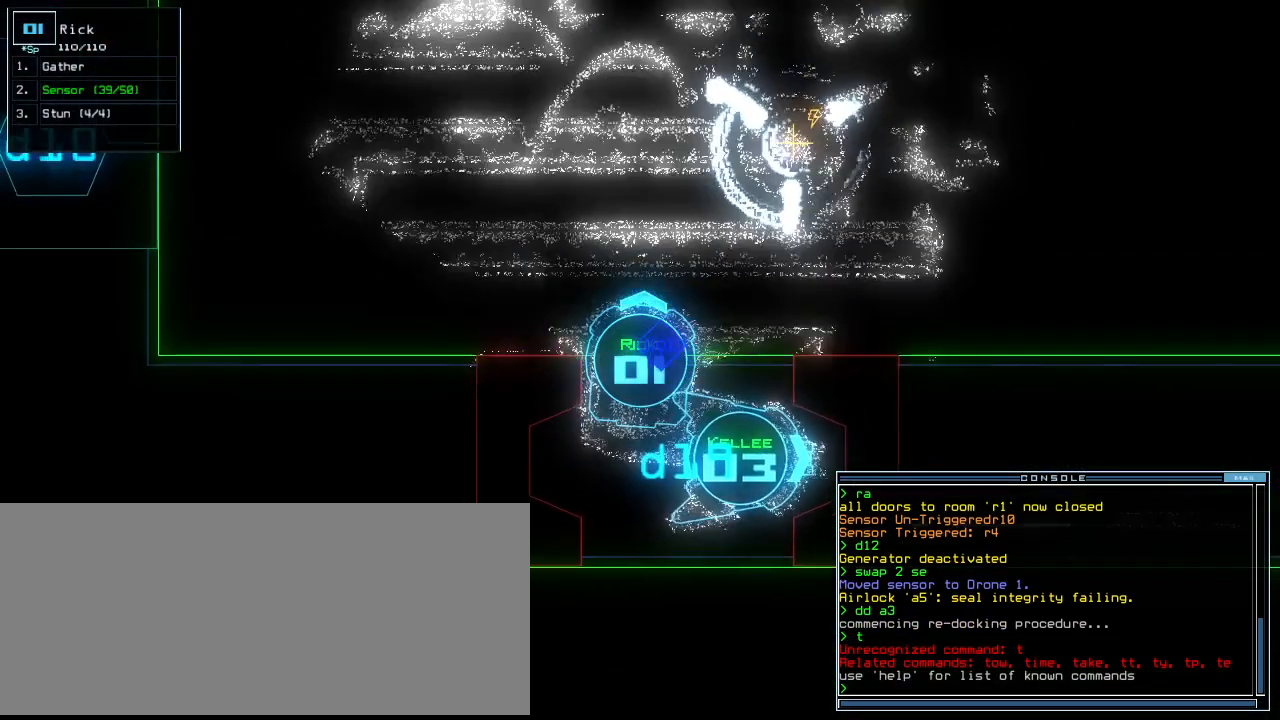
{"keys": ["up"], "events": [[40, "right", "down"], [380, "right", "up"]]}
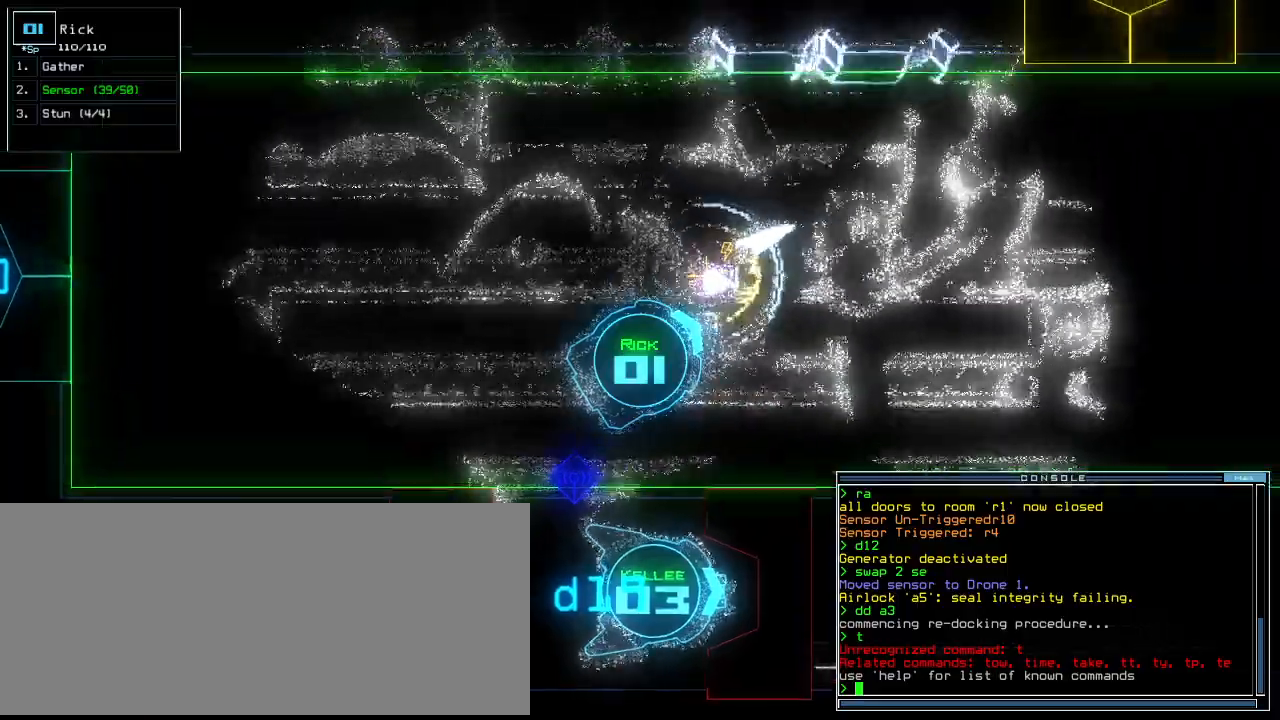
{"keys": ["up"]}